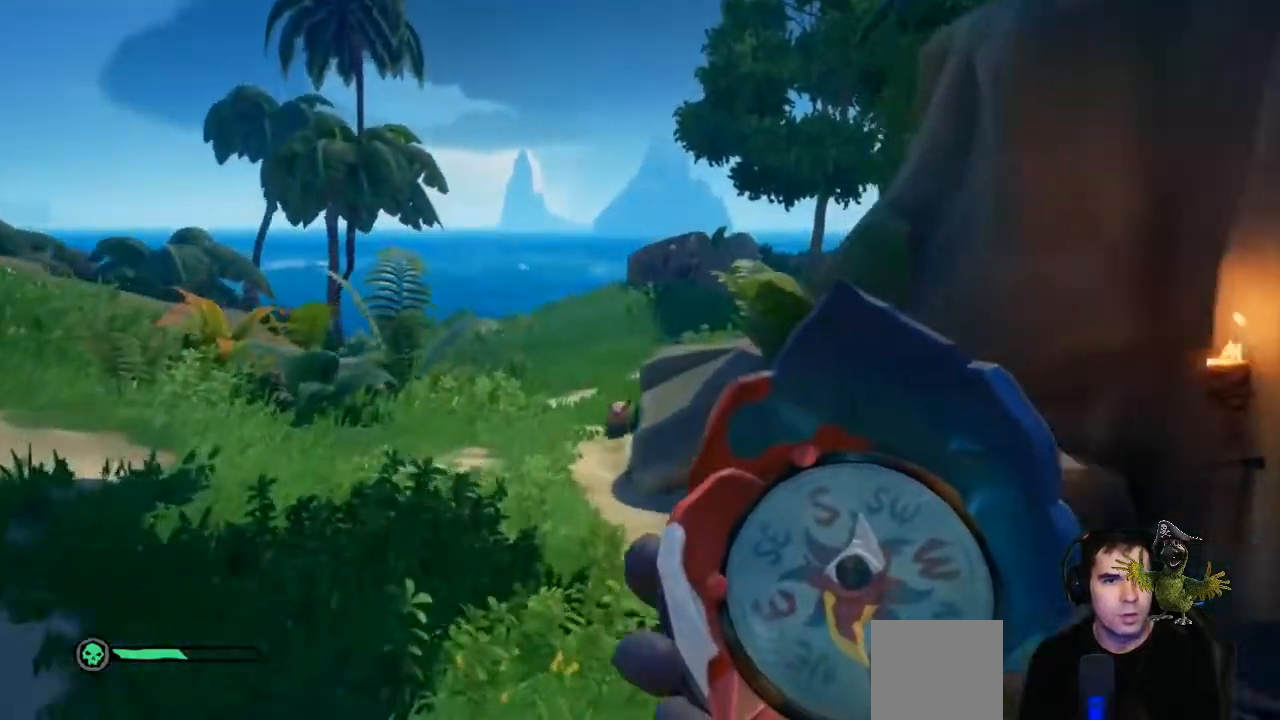
Gameplay with a controller (Xbox layout); each line is a JSON object with the inputs held at the frame after it (dt_ms = milliseconds from this image to that frame). "events" lists button and stick changes between this image and that frame as [ms after this image, input, new state], when the widget could be followed in between. Not read: SHARE.
{"dt_ms": 500, "buttons": [], "left_stick": "up", "right_stick": "center", "events": []}
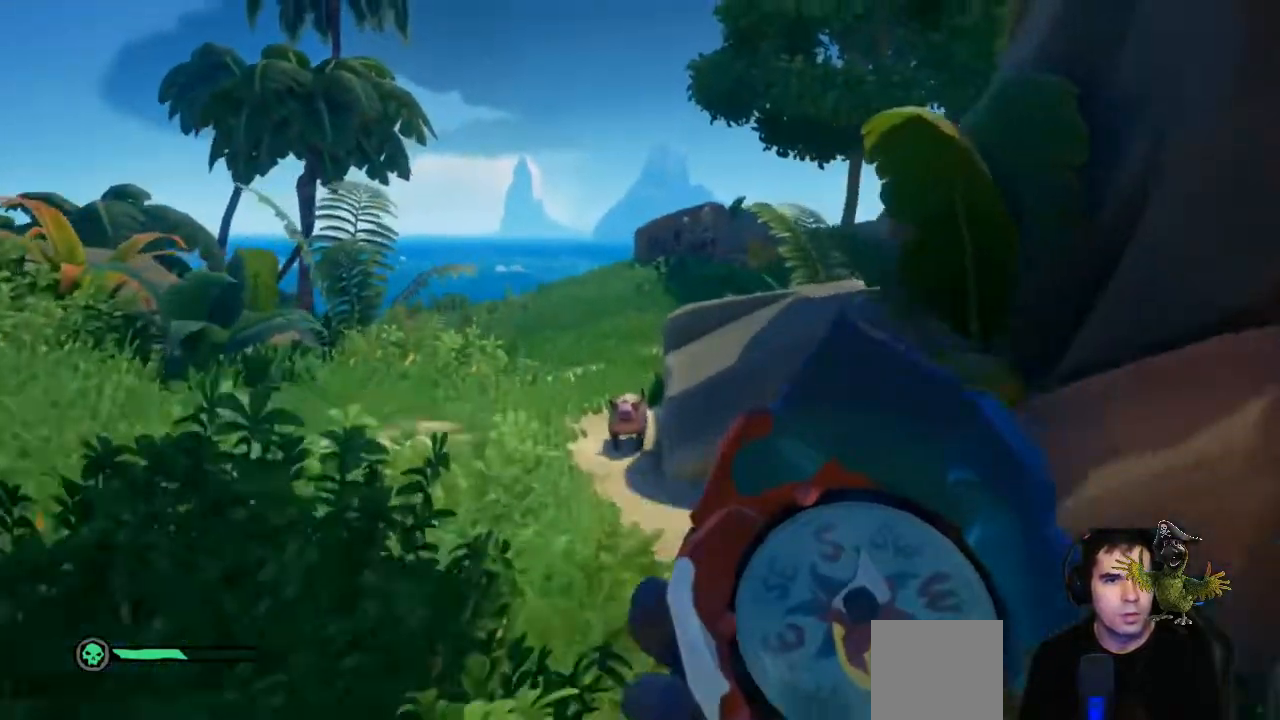
{"dt_ms": 500, "buttons": [], "left_stick": "up", "right_stick": "center", "events": [[300, "right_stick", "right"], [433, "right_stick", "center"]]}
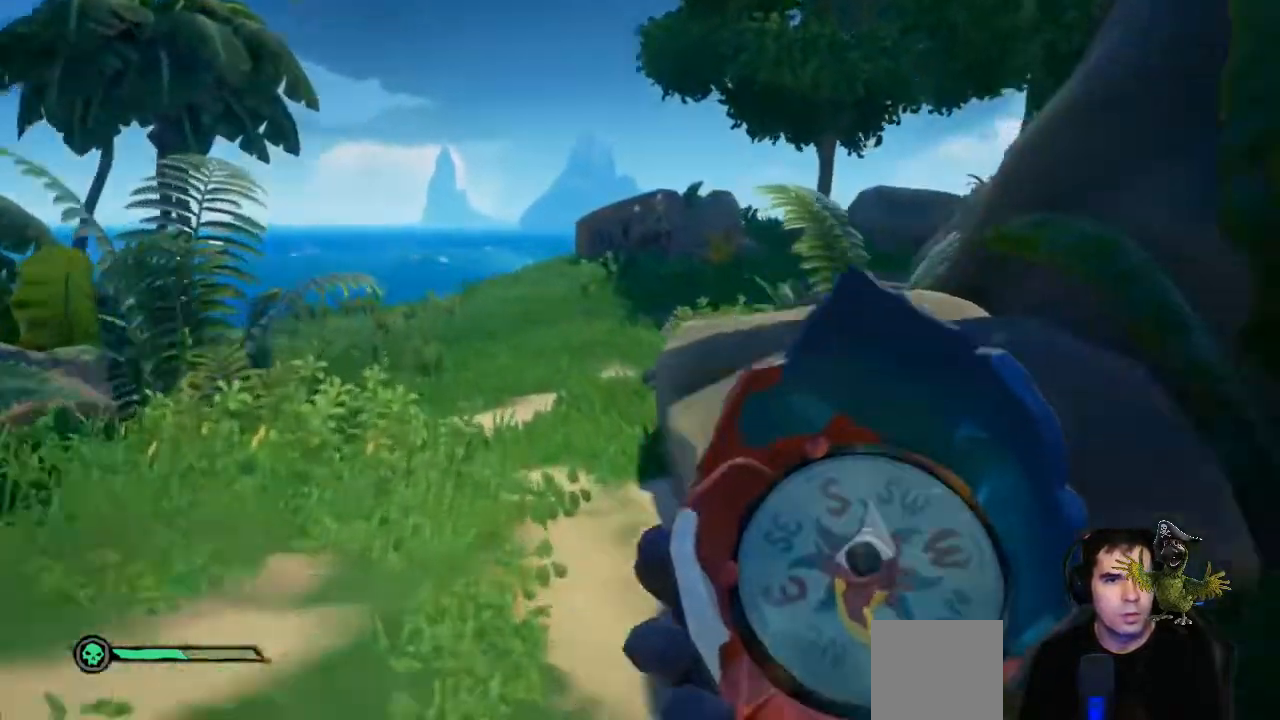
{"dt_ms": 500, "buttons": [], "left_stick": "up", "right_stick": "center", "events": [[33, "A", "down"], [167, "A", "up"]]}
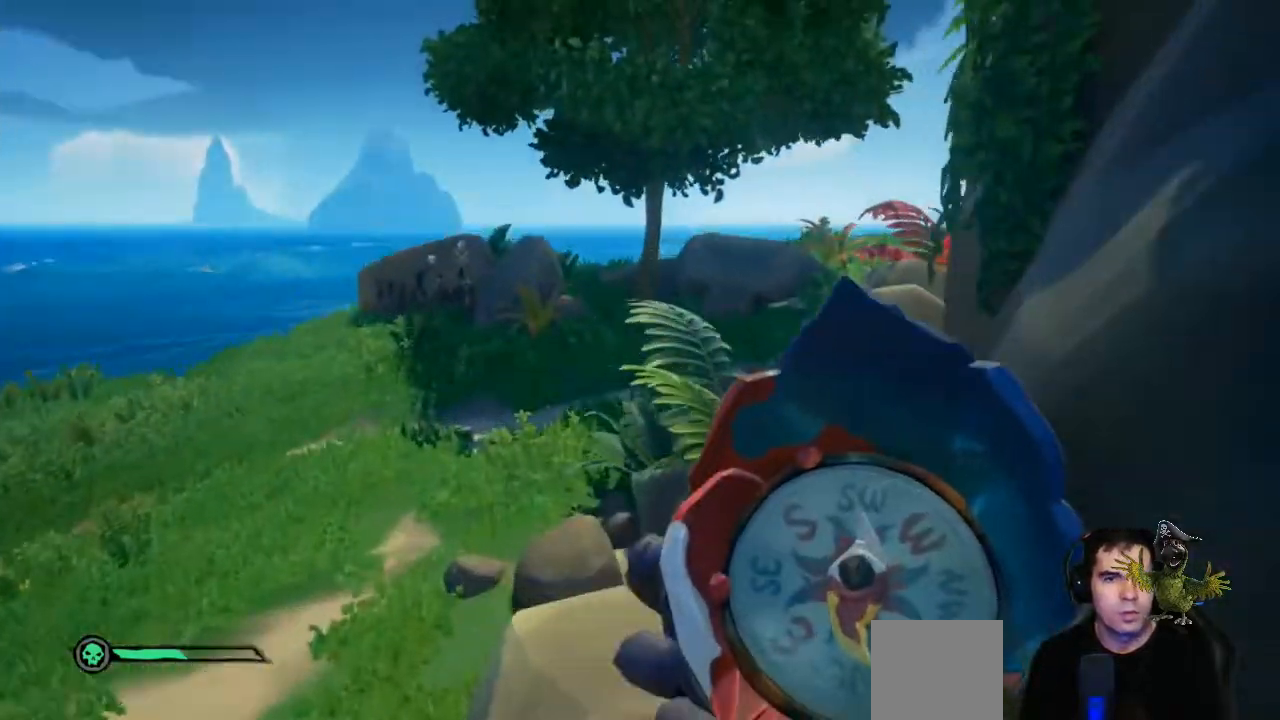
{"dt_ms": 500, "buttons": [], "left_stick": "up-left", "right_stick": "center", "events": [[100, "right_stick", "right"], [133, "left_stick", "up-left"], [333, "right_stick", "center"]]}
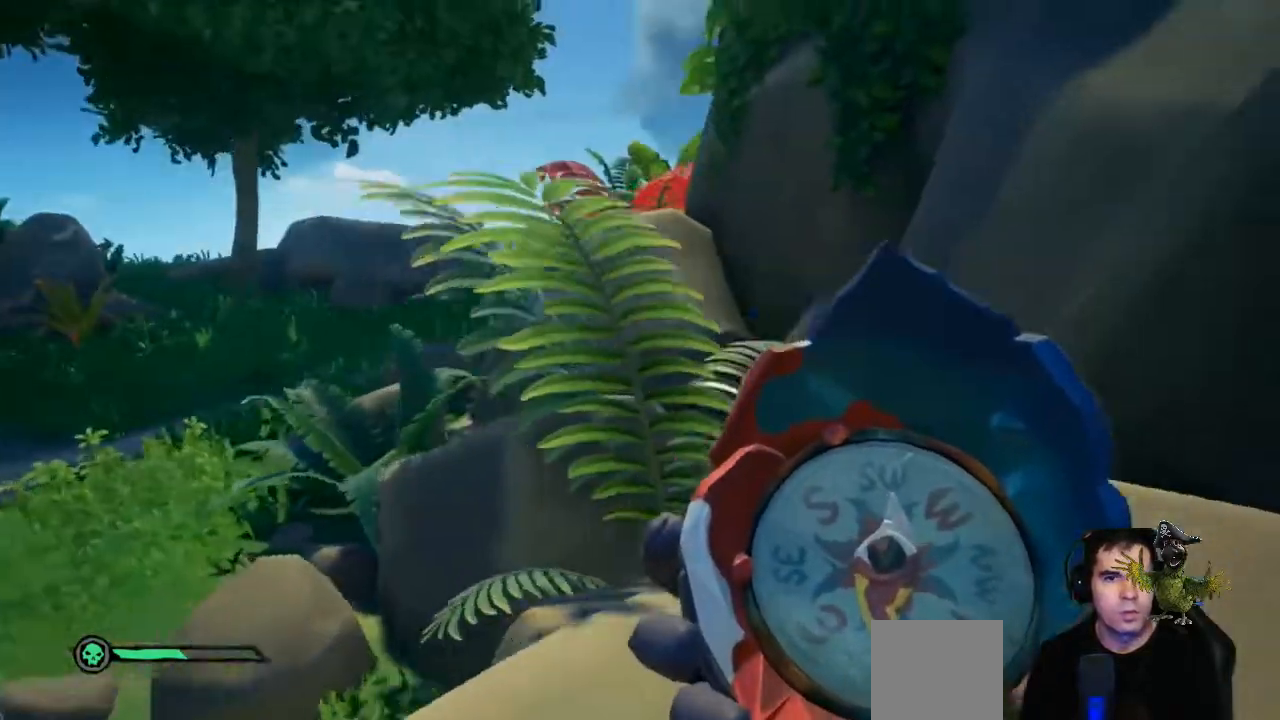
{"dt_ms": 500, "buttons": [], "left_stick": "up-left", "right_stick": "center", "events": [[67, "right_stick", "up-right"], [267, "right_stick", "center"]]}
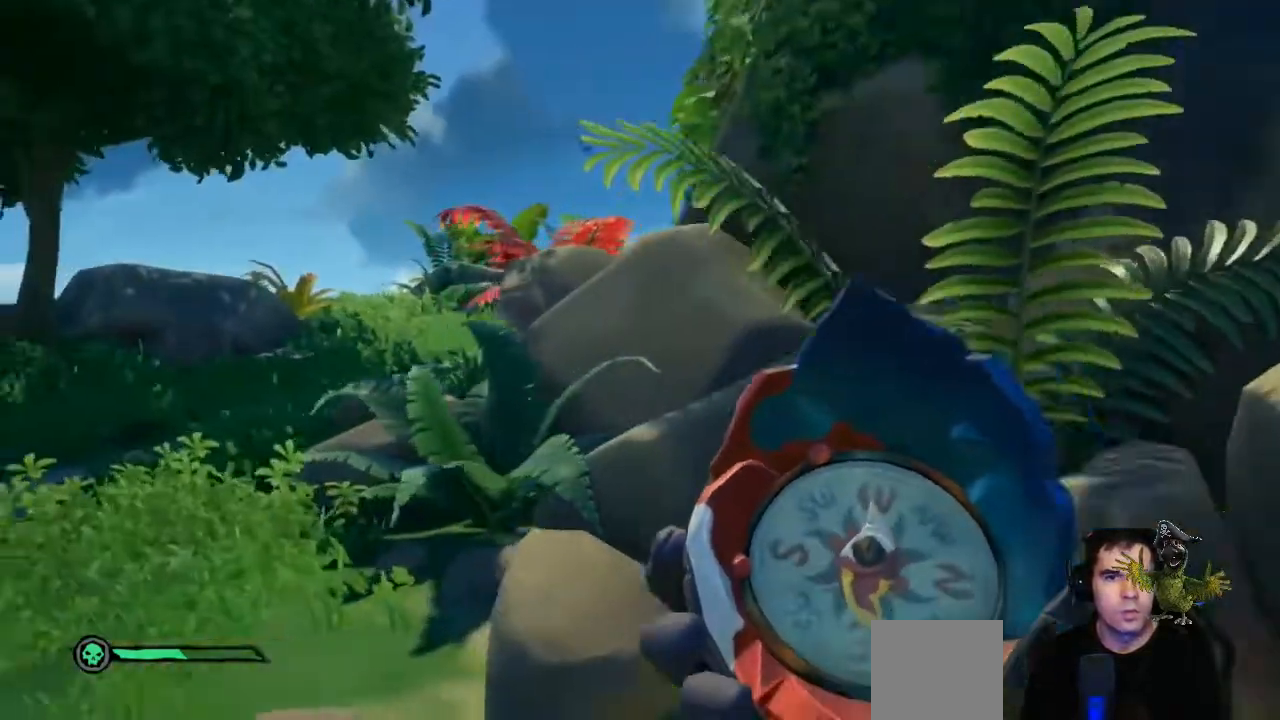
{"dt_ms": 500, "buttons": [], "left_stick": "up-left", "right_stick": "center", "events": []}
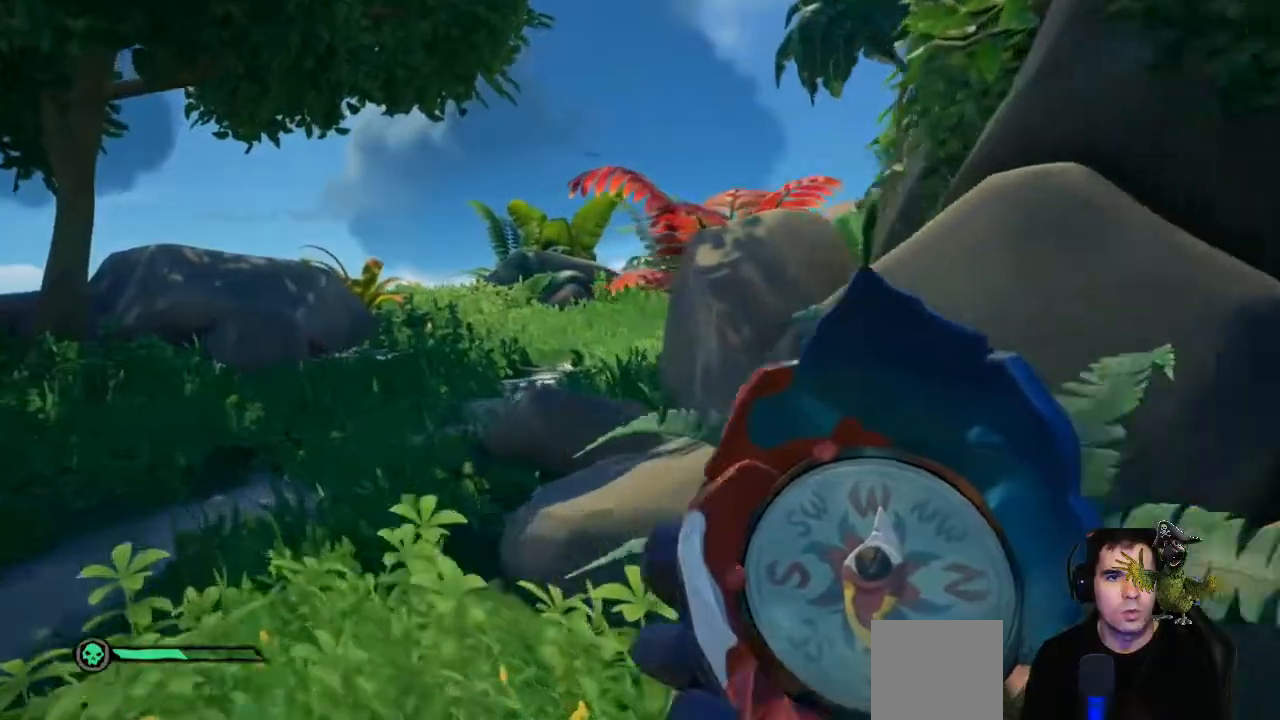
{"dt_ms": 500, "buttons": [], "left_stick": "up-left", "right_stick": "center", "events": []}
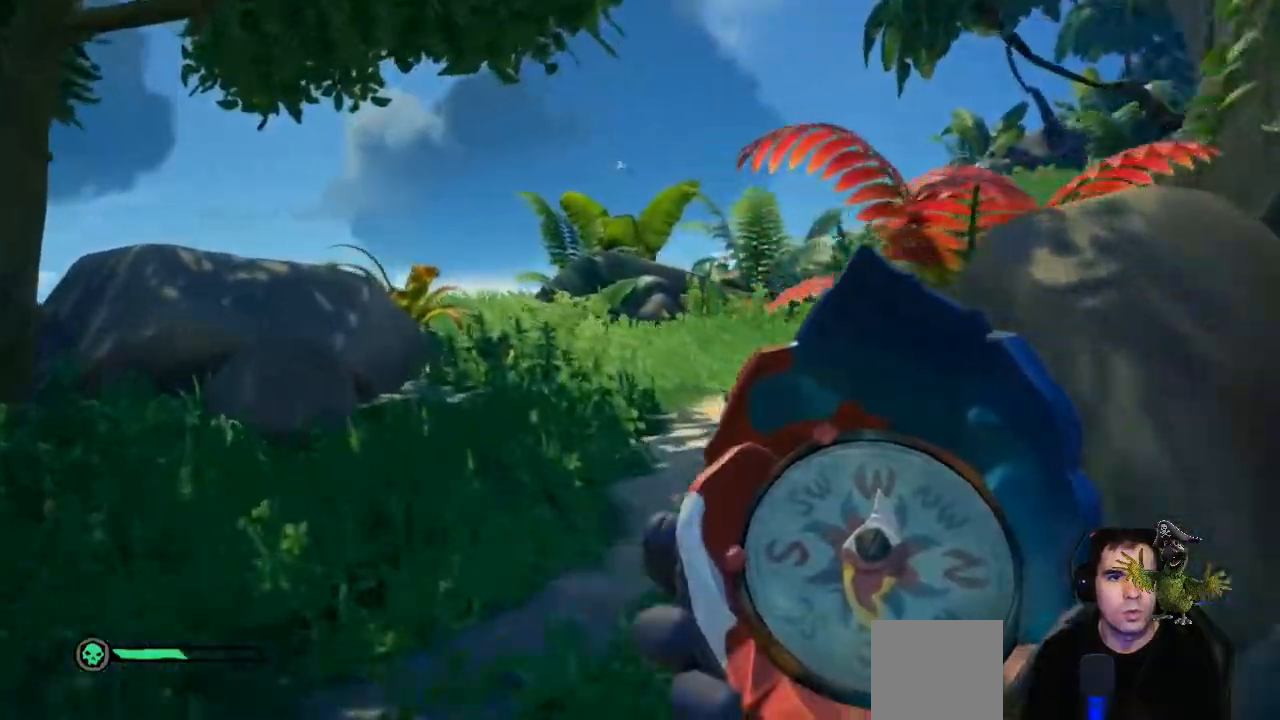
{"dt_ms": 500, "buttons": [], "left_stick": "up-left", "right_stick": "center", "events": [[33, "right_stick", "right"], [333, "right_stick", "center"]]}
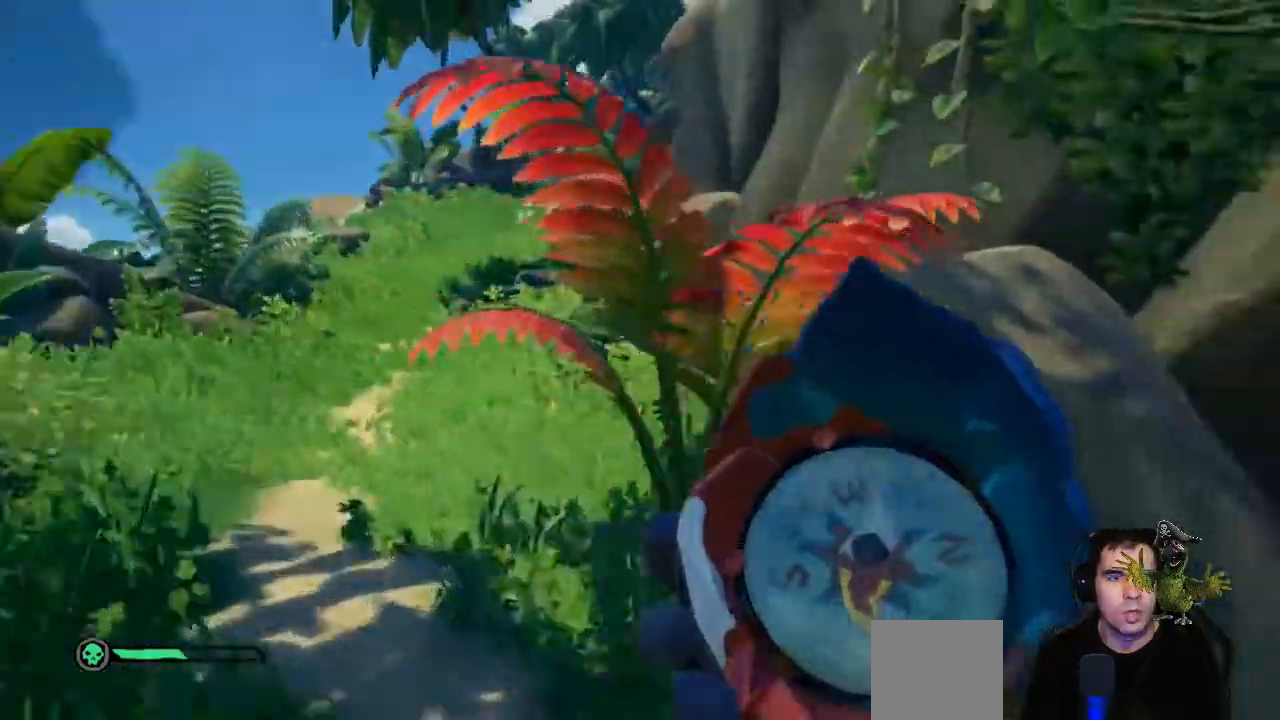
{"dt_ms": 500, "buttons": [], "left_stick": "up-left", "right_stick": "center", "events": []}
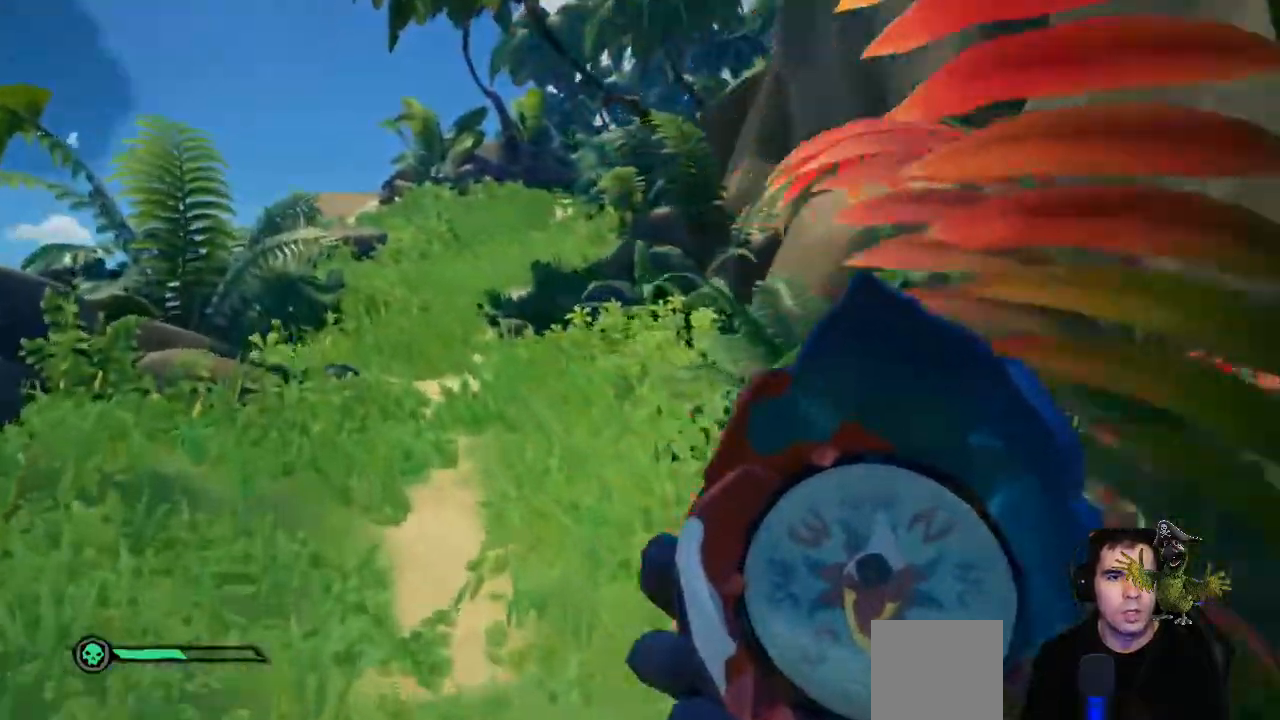
{"dt_ms": 500, "buttons": [], "left_stick": "up-left", "right_stick": "center", "events": []}
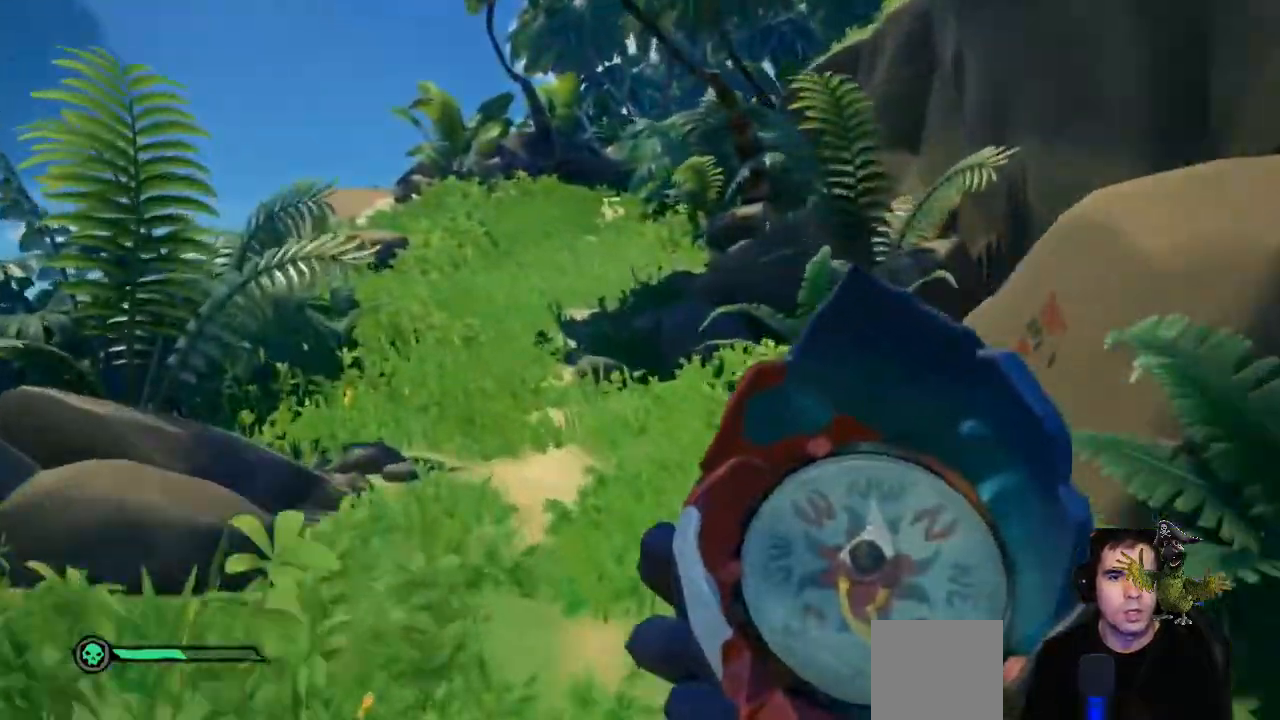
{"dt_ms": 500, "buttons": [], "left_stick": "up-left", "right_stick": "center", "events": []}
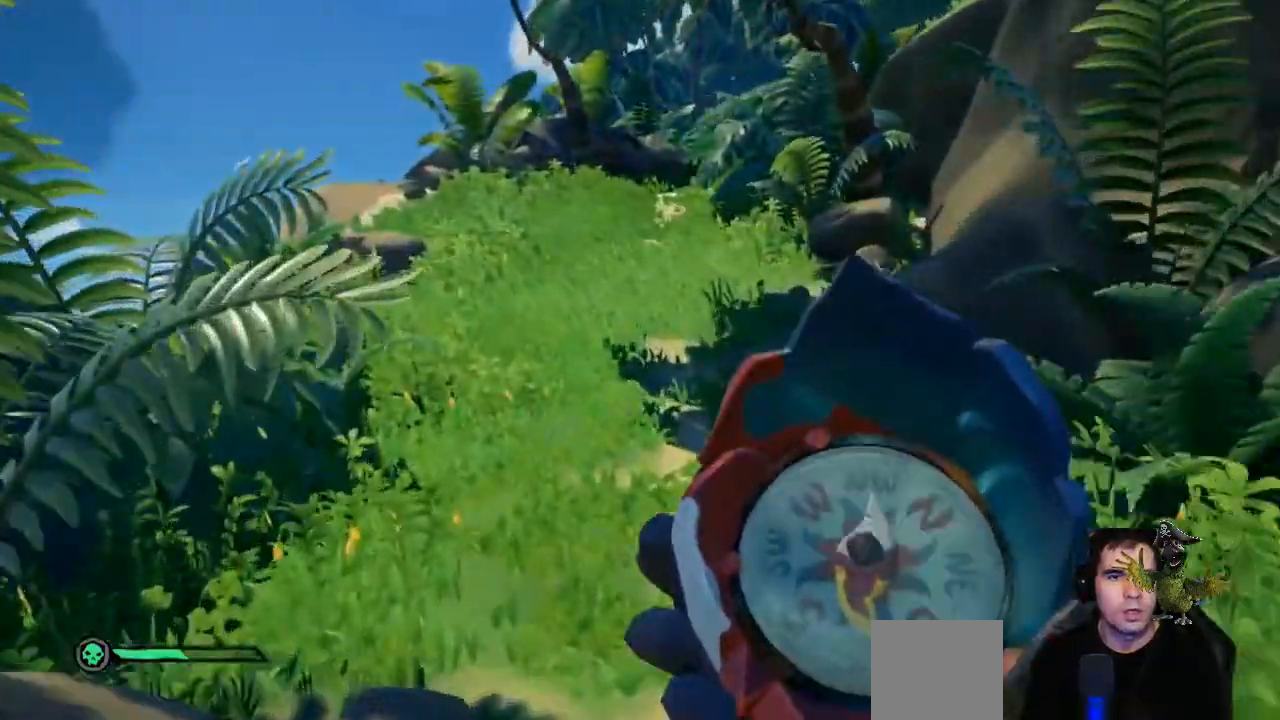
{"dt_ms": 500, "buttons": [], "left_stick": "up-left", "right_stick": "up", "events": [[467, "right_stick", "up"]]}
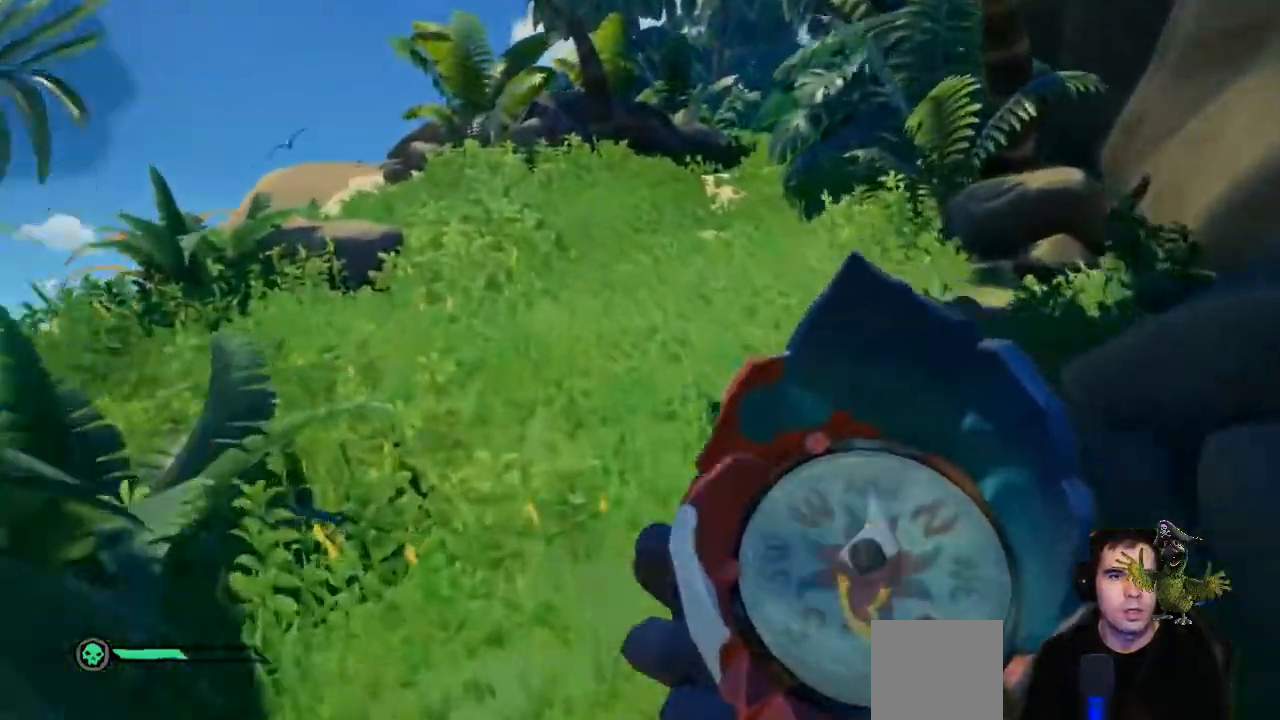
{"dt_ms": 500, "buttons": [], "left_stick": "up-left", "right_stick": "center", "events": [[200, "right_stick", "center"]]}
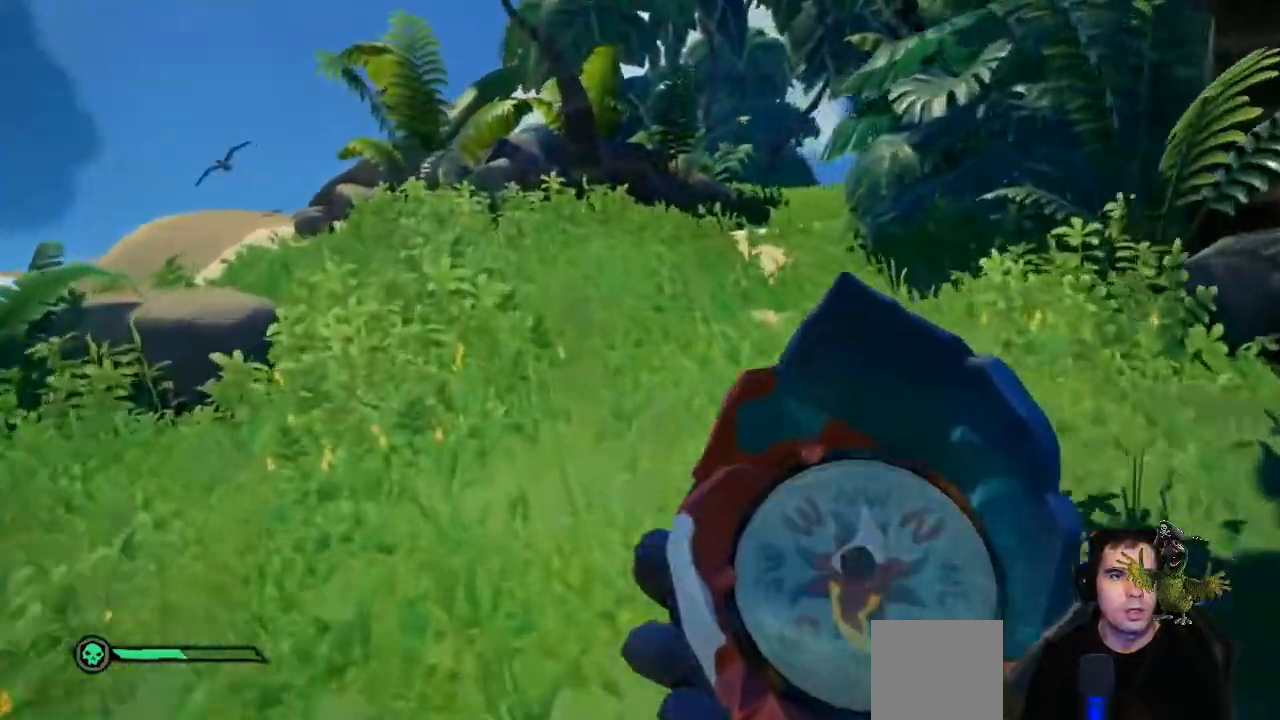
{"dt_ms": 500, "buttons": [], "left_stick": "up-left", "right_stick": "center", "events": [[133, "right_stick", "right"], [367, "right_stick", "center"]]}
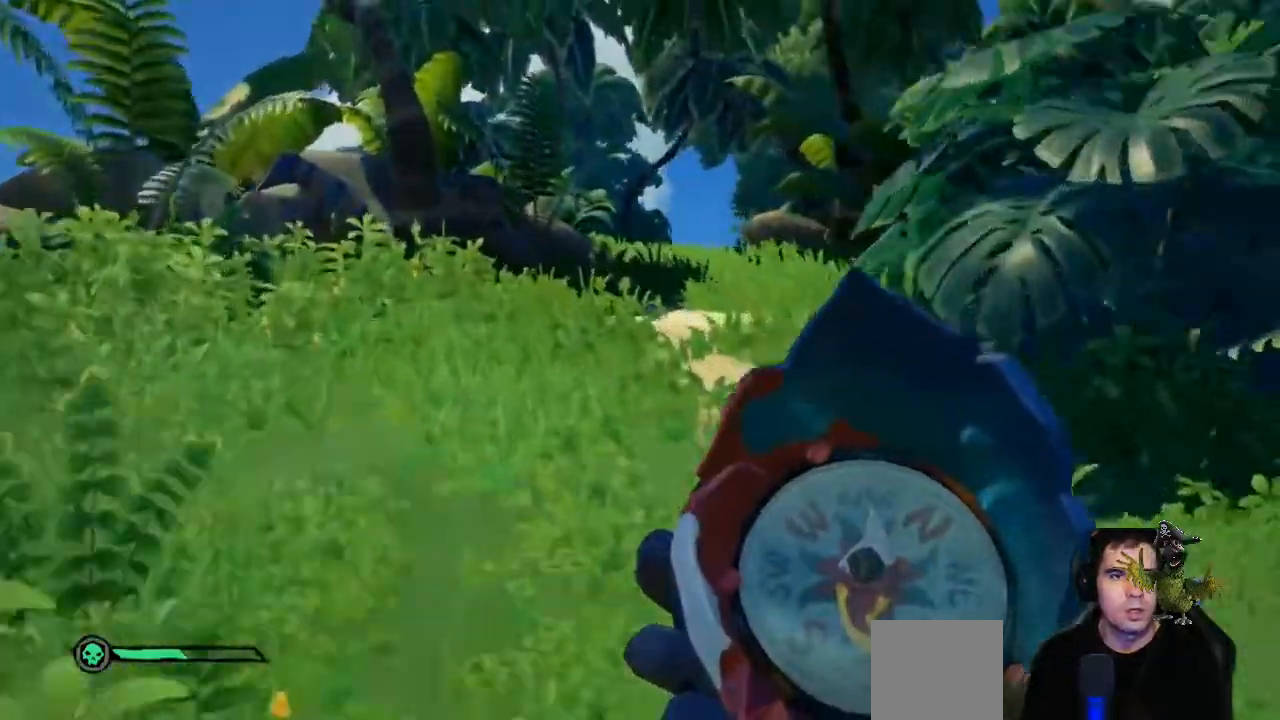
{"dt_ms": 500, "buttons": [], "left_stick": "up", "right_stick": "center", "events": [[33, "left_stick", "up"], [33, "right_stick", "down-right"], [100, "right_stick", "center"]]}
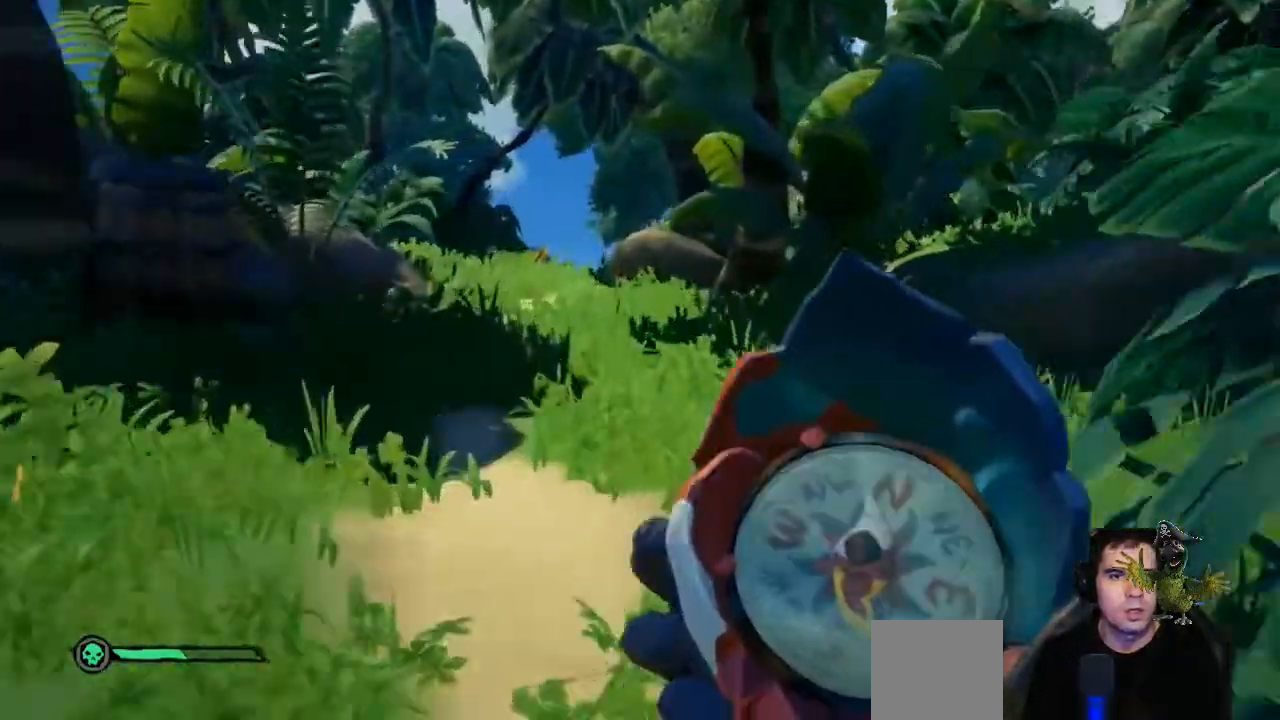
{"dt_ms": 500, "buttons": [], "left_stick": "up", "right_stick": "center", "events": [[267, "right_stick", "left"], [500, "right_stick", "center"]]}
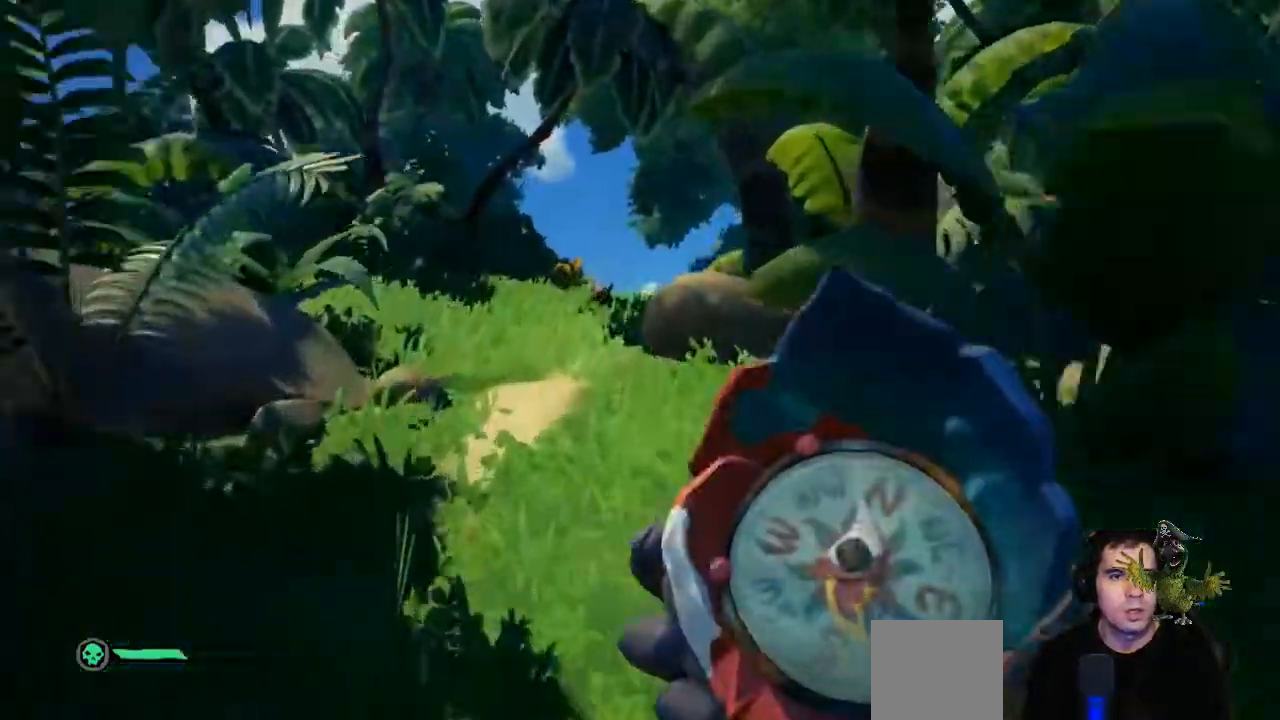
{"dt_ms": 500, "buttons": [], "left_stick": "up-right", "right_stick": "left", "events": [[333, "right_stick", "left"], [433, "left_stick", "up-right"]]}
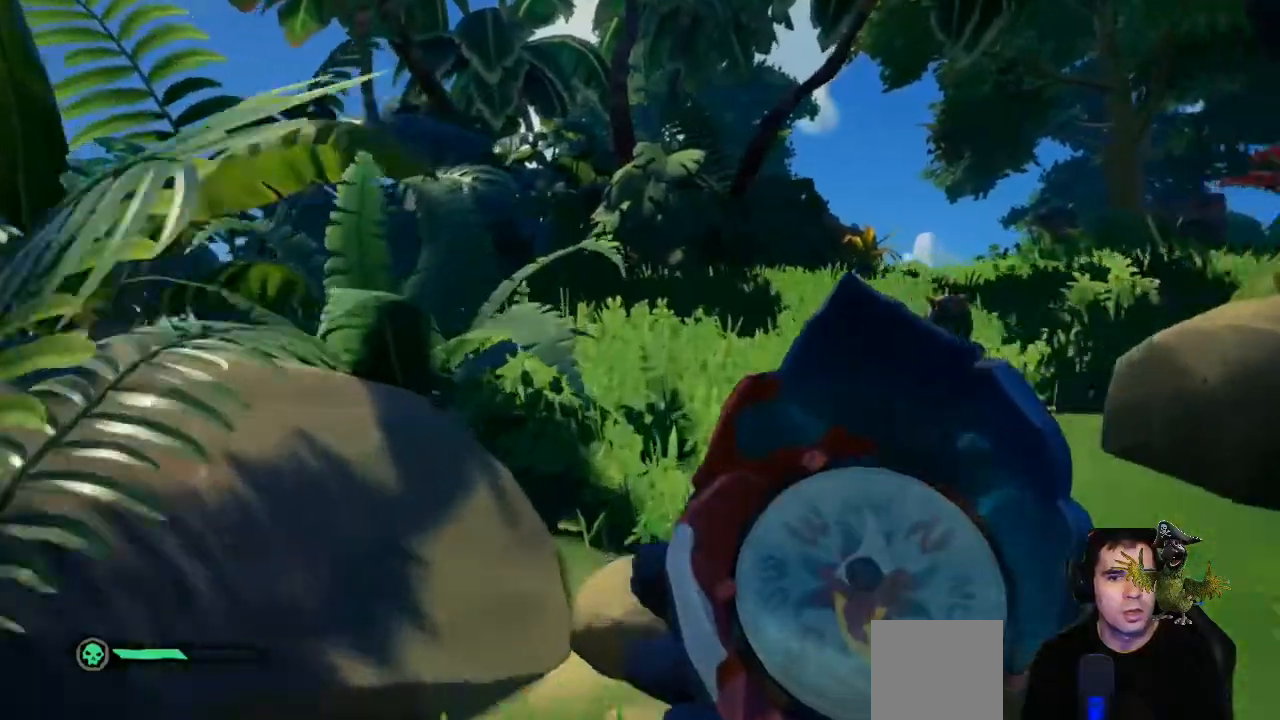
{"dt_ms": 500, "buttons": [], "left_stick": "up-right", "right_stick": "left", "events": [[133, "right_stick", "center"], [333, "right_stick", "left"]]}
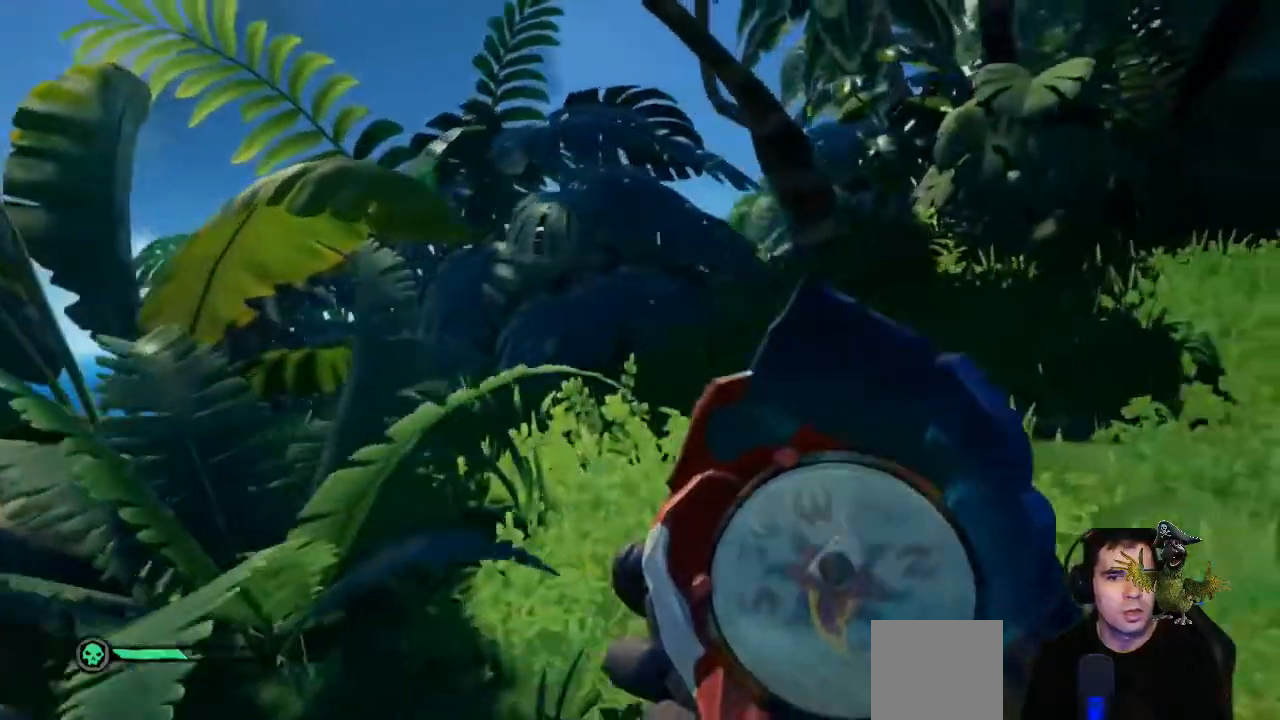
{"dt_ms": 500, "buttons": [], "left_stick": "center", "right_stick": "center", "events": [[33, "right_stick", "center"], [367, "left_stick", "center"]]}
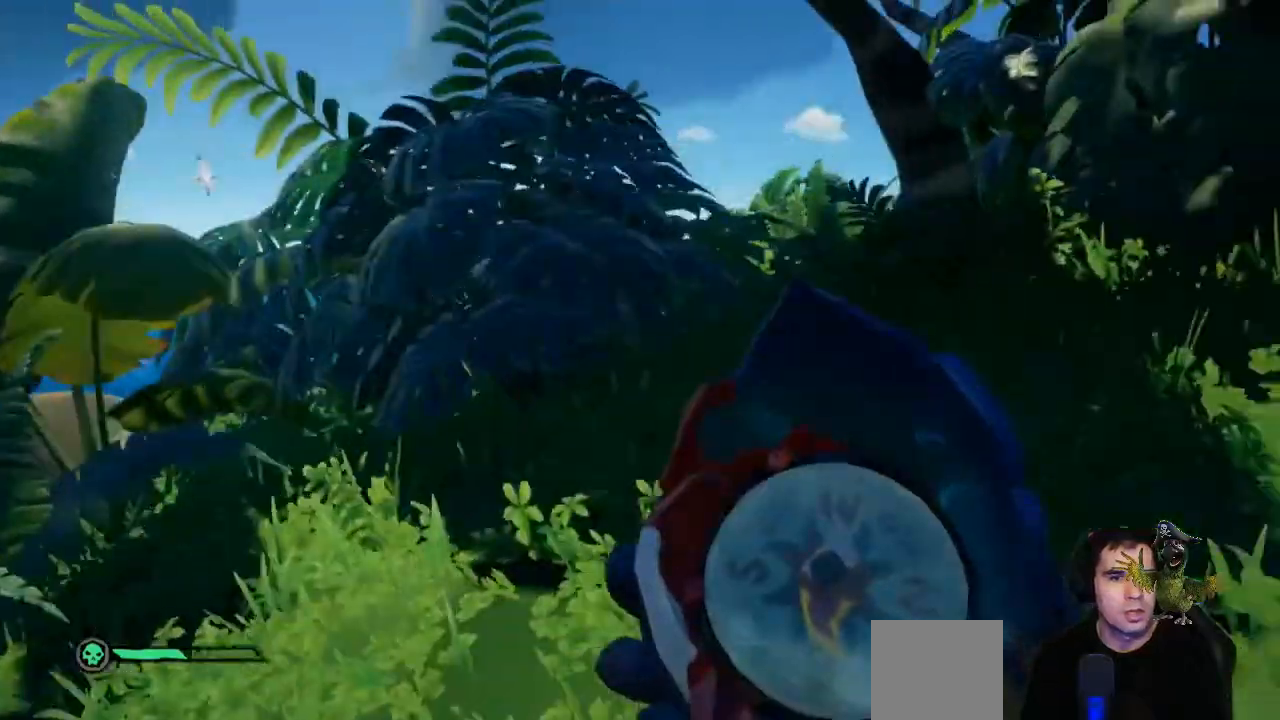
{"dt_ms": 500, "buttons": [], "left_stick": "down-left", "right_stick": "left", "events": [[267, "left_stick", "down"], [300, "right_stick", "left"], [367, "left_stick", "down-left"]]}
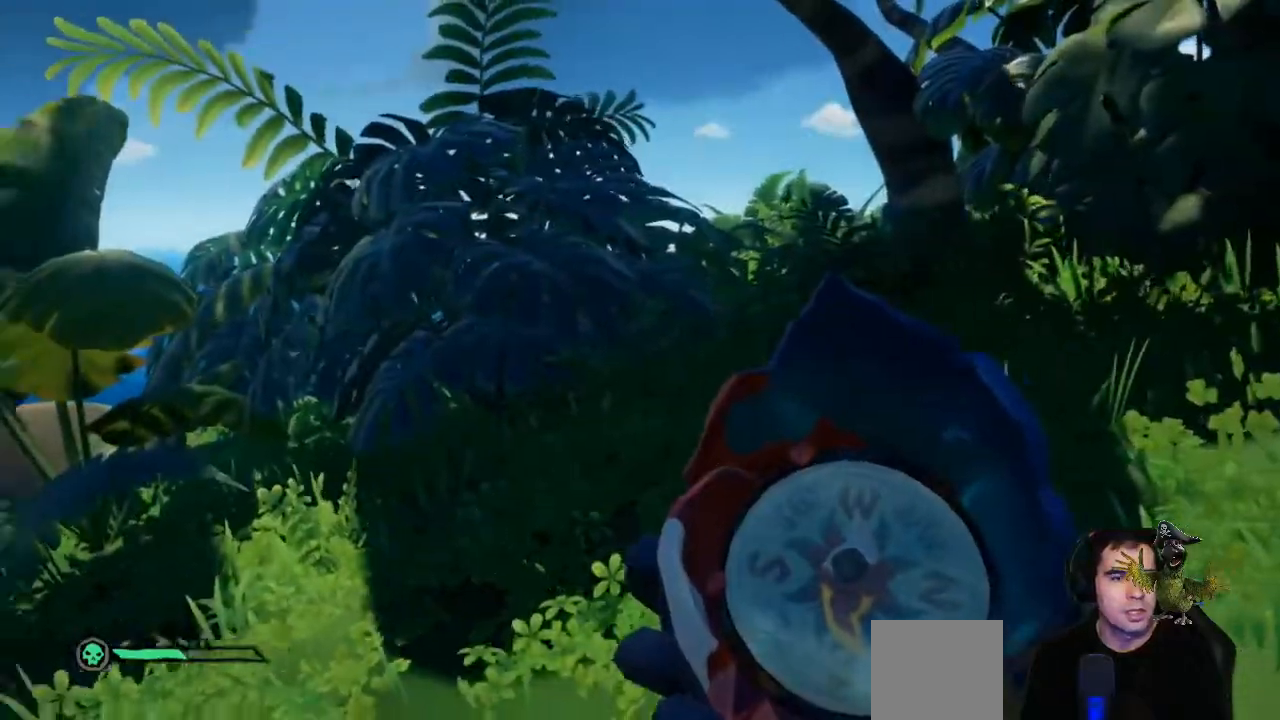
{"dt_ms": 500, "buttons": [], "left_stick": "center", "right_stick": "center", "events": [[100, "right_stick", "center"], [200, "left_stick", "center"]]}
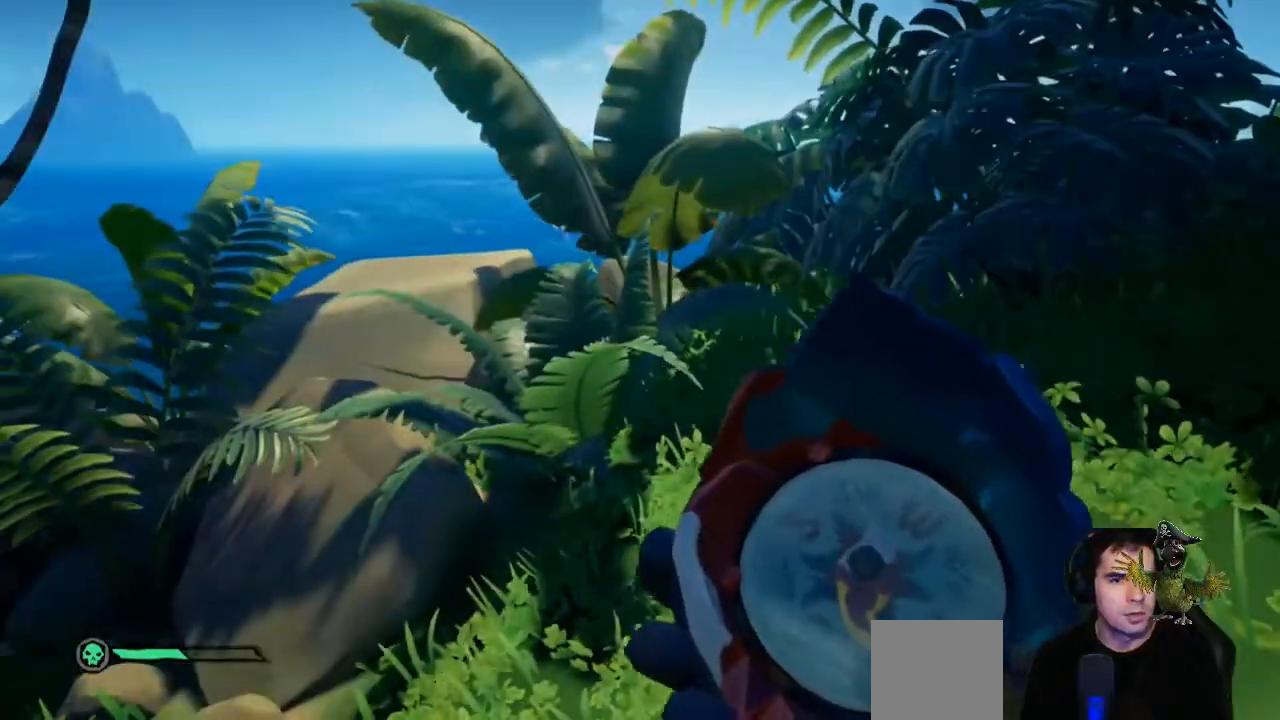
{"dt_ms": 500, "buttons": [], "left_stick": "right", "right_stick": "right", "events": [[200, "left_stick", "right"], [233, "right_stick", "right"]]}
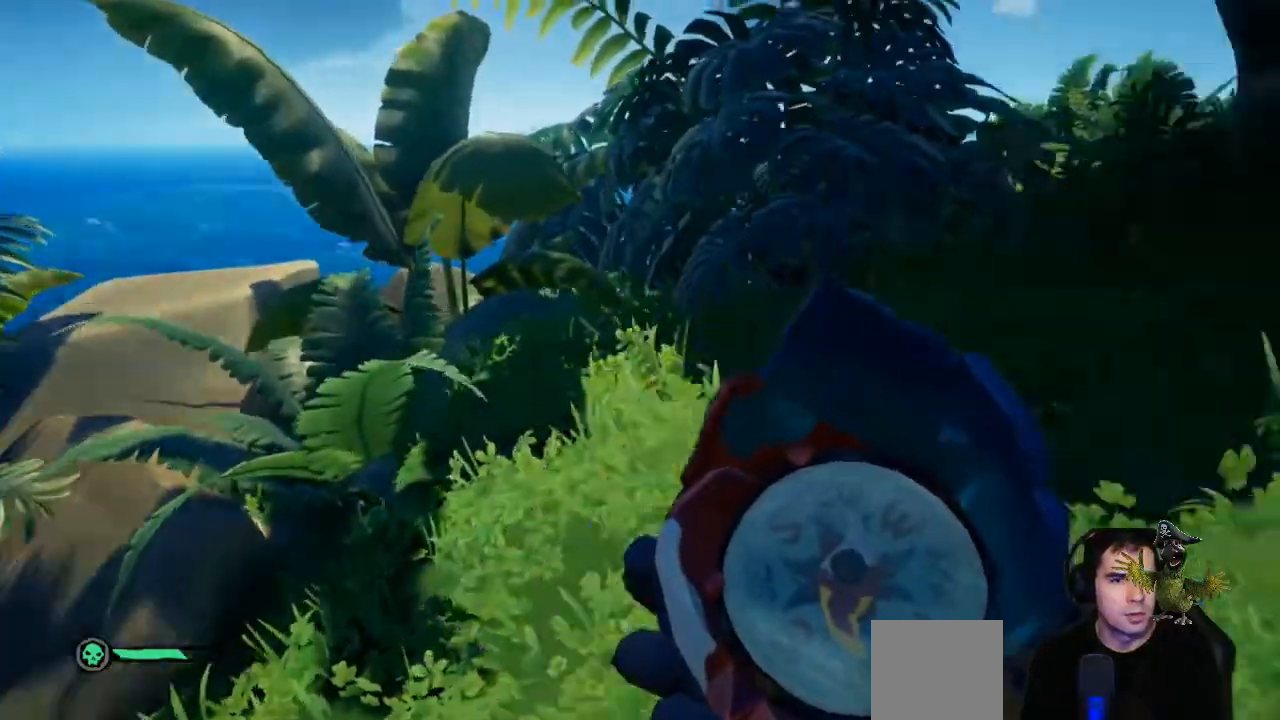
{"dt_ms": 500, "buttons": [], "left_stick": "up-right", "right_stick": "center", "events": [[267, "left_stick", "up-right"], [300, "right_stick", "center"]]}
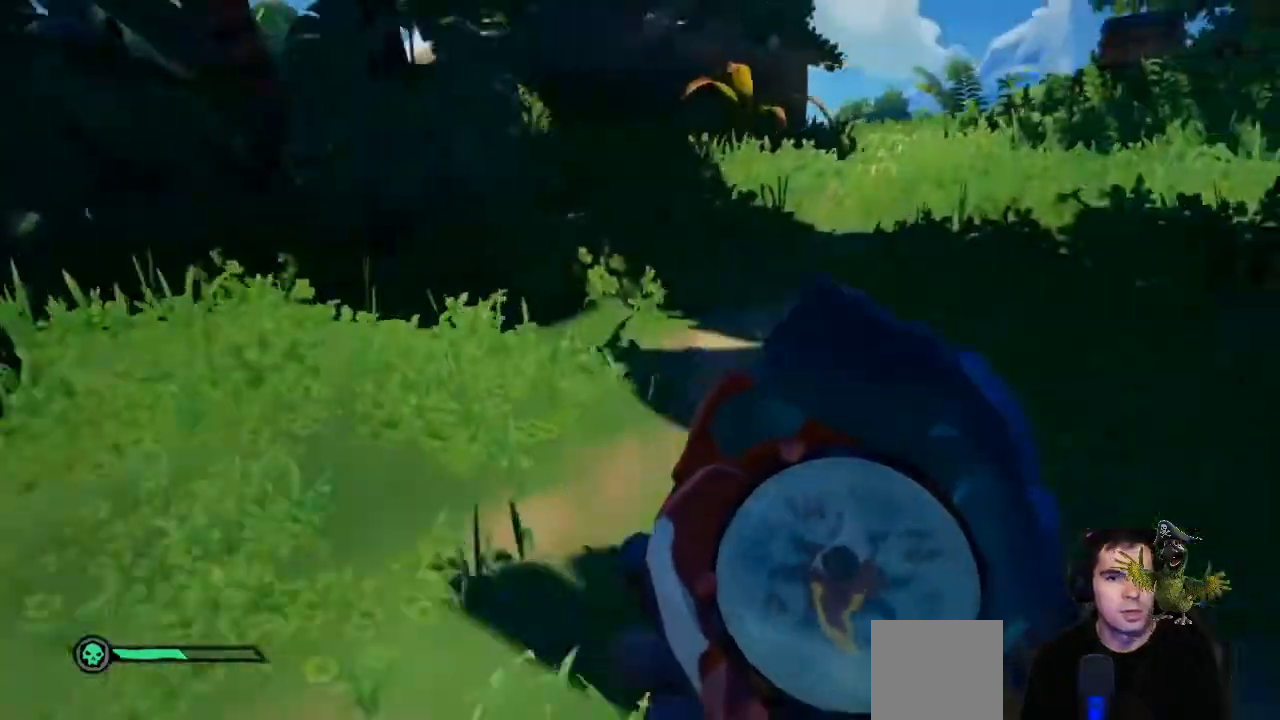
{"dt_ms": 500, "buttons": [], "left_stick": "up-right", "right_stick": "up", "events": [[467, "right_stick", "up"]]}
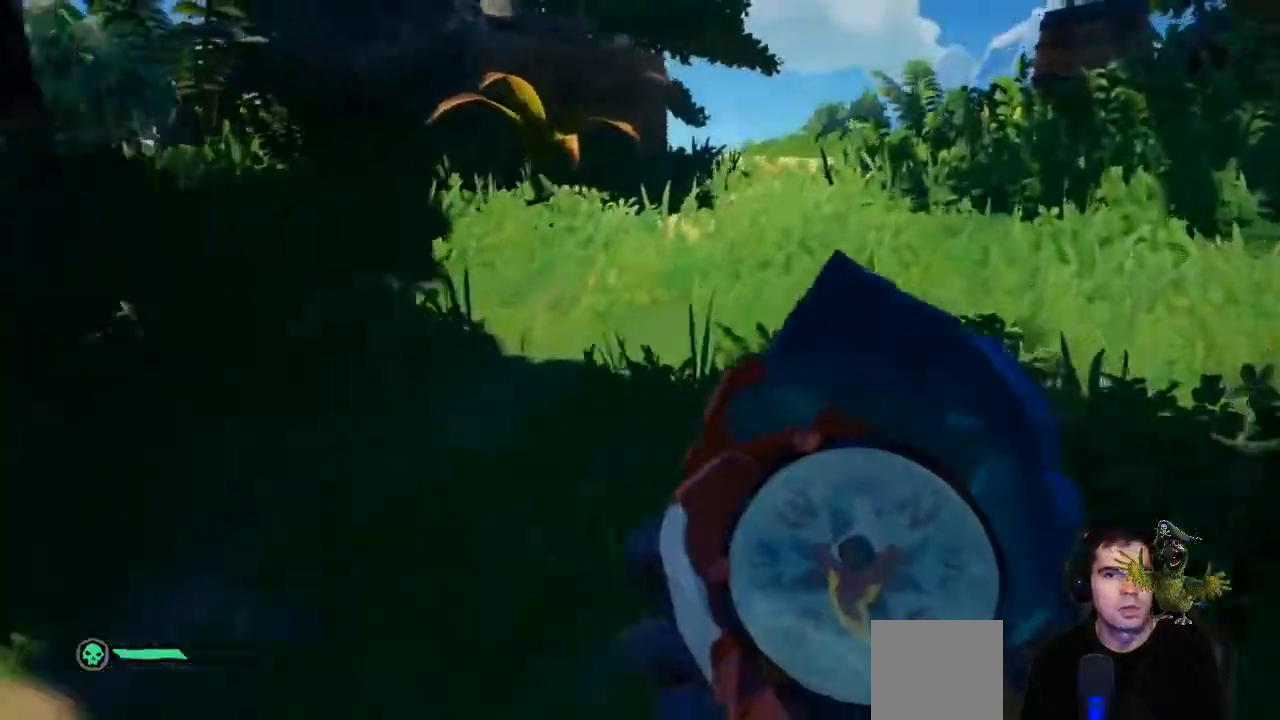
{"dt_ms": 500, "buttons": [], "left_stick": "up-right", "right_stick": "center", "events": [[133, "right_stick", "center"]]}
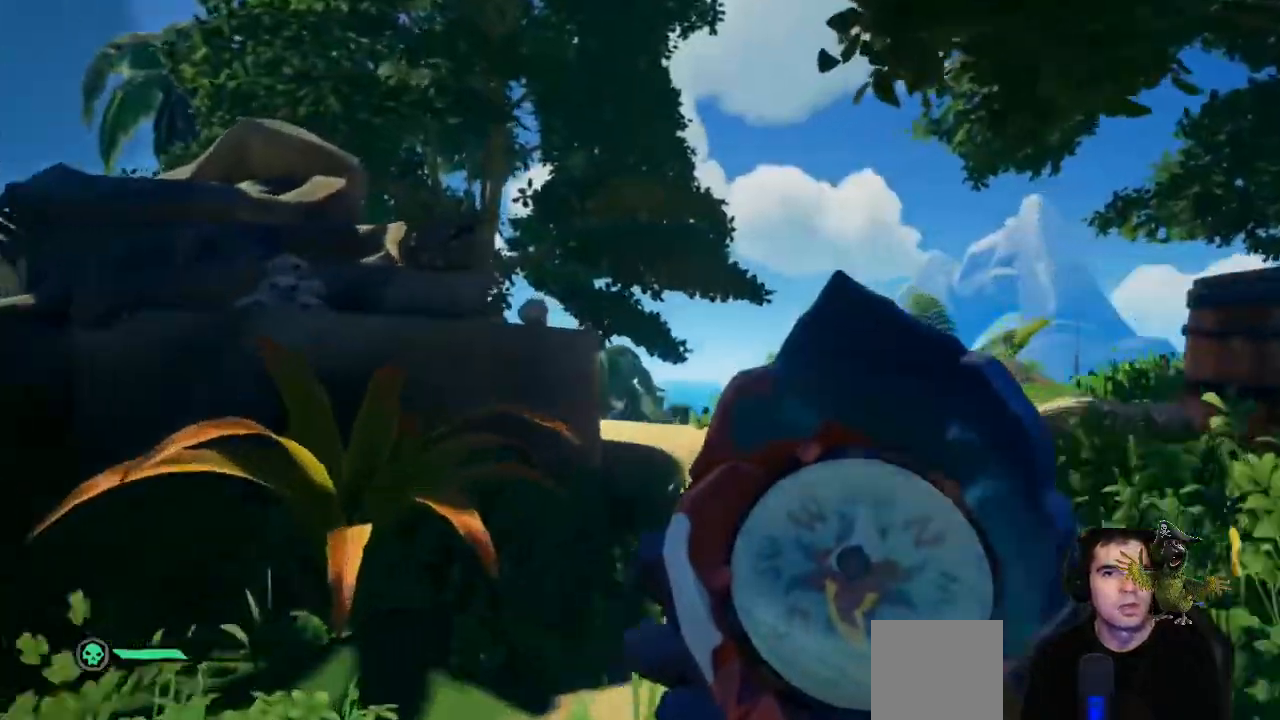
{"dt_ms": 500, "buttons": [], "left_stick": "right", "right_stick": "down-left", "events": [[333, "right_stick", "down-left"], [367, "left_stick", "right"]]}
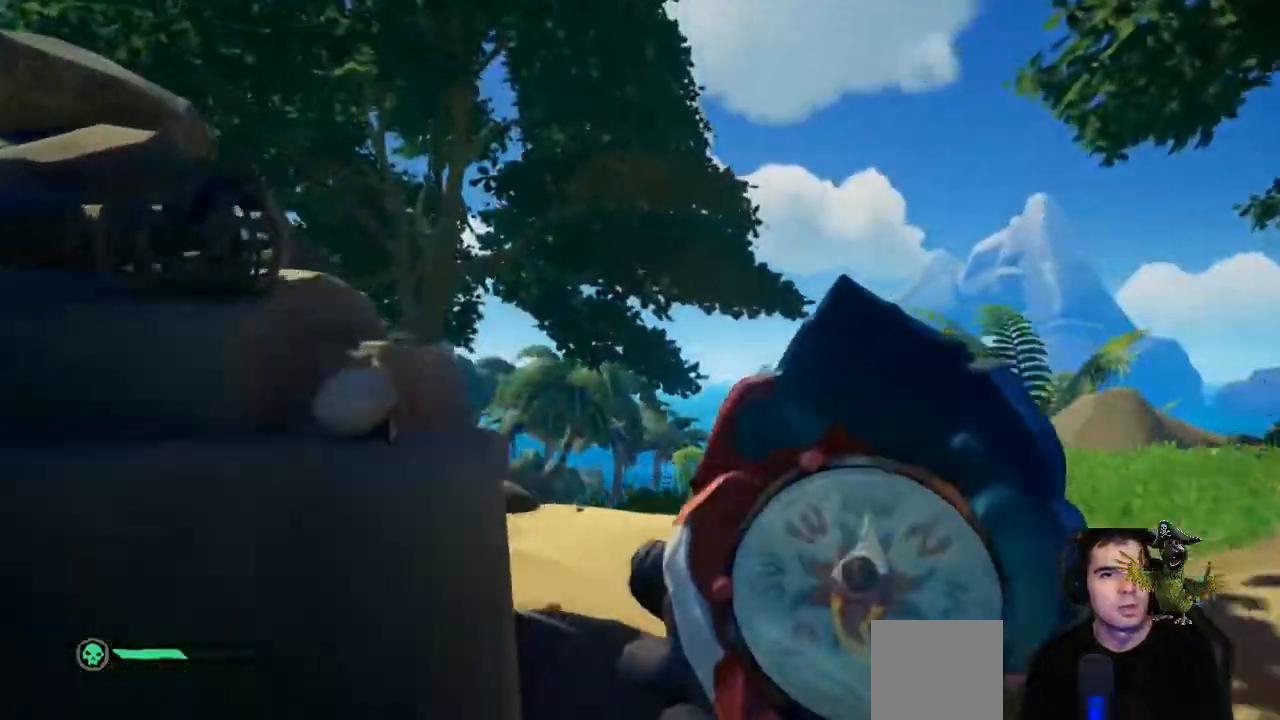
{"dt_ms": 1000, "buttons": [], "left_stick": "center", "right_stick": "up-left"}
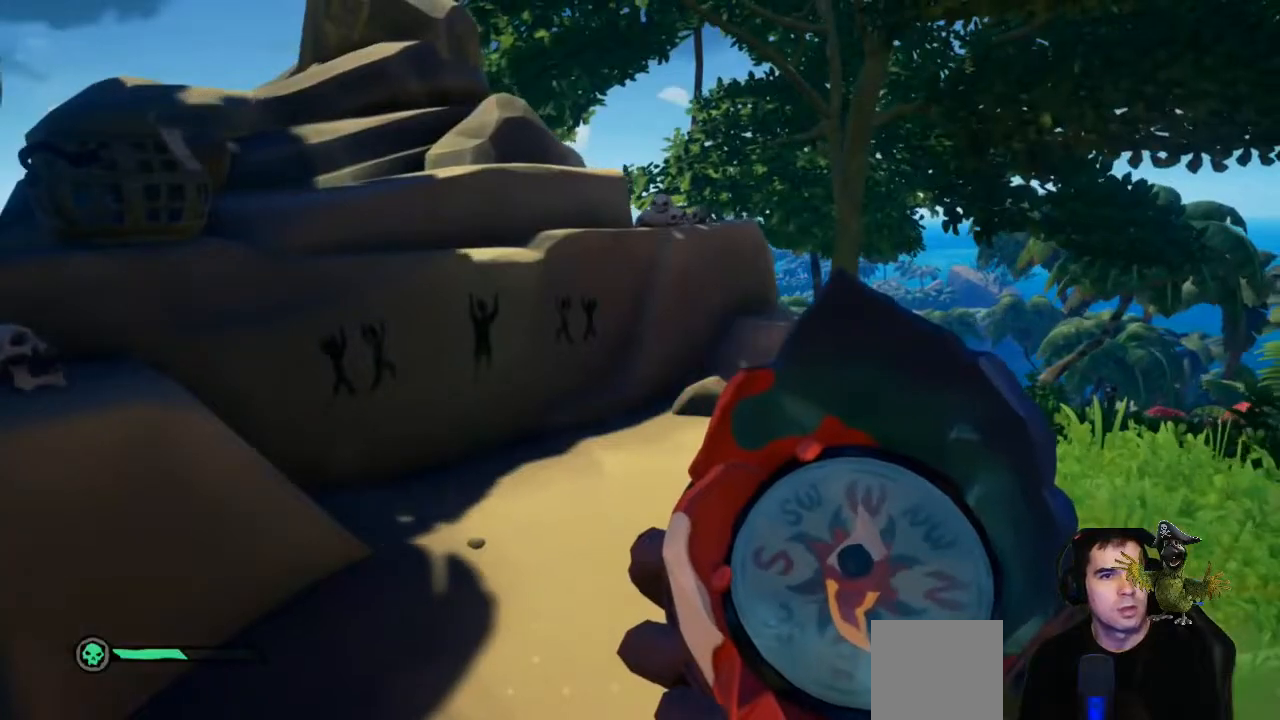
{"dt_ms": 500, "buttons": [], "left_stick": "center", "right_stick": "center", "events": [[67, "right_stick", "center"]]}
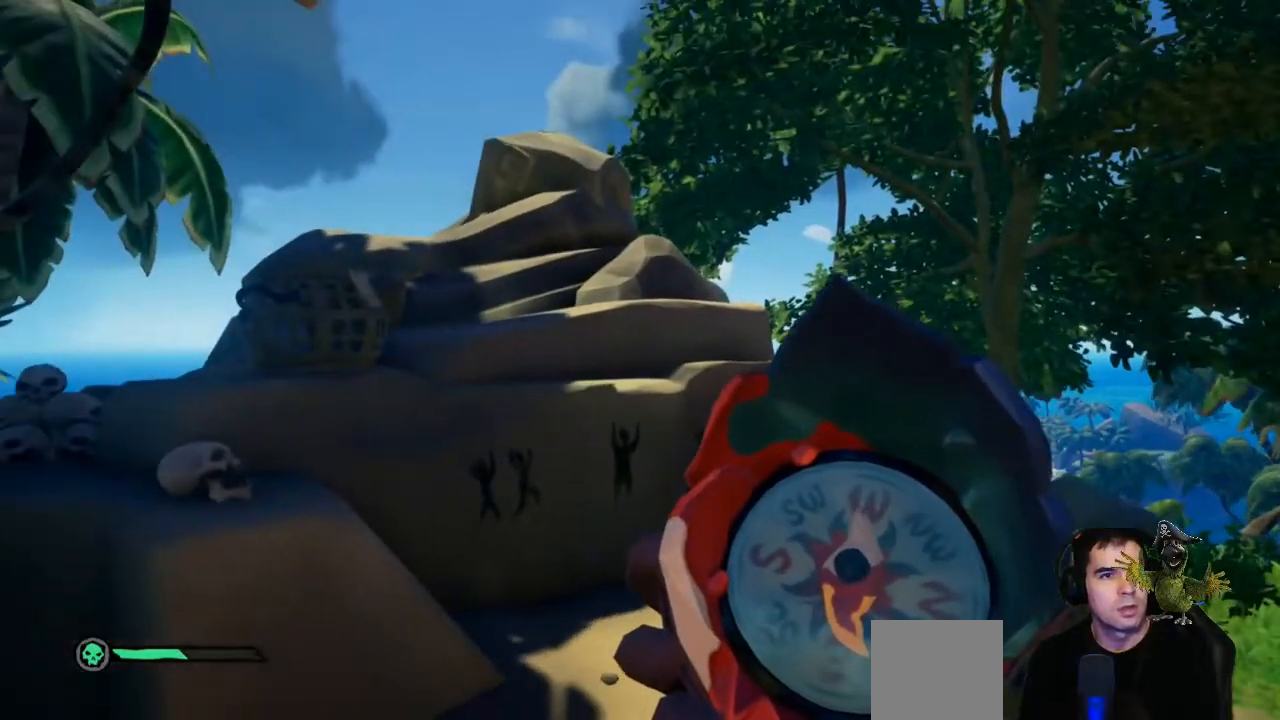
{"dt_ms": 500, "buttons": [], "left_stick": "up-right", "right_stick": "center", "events": [[433, "left_stick", "up-right"]]}
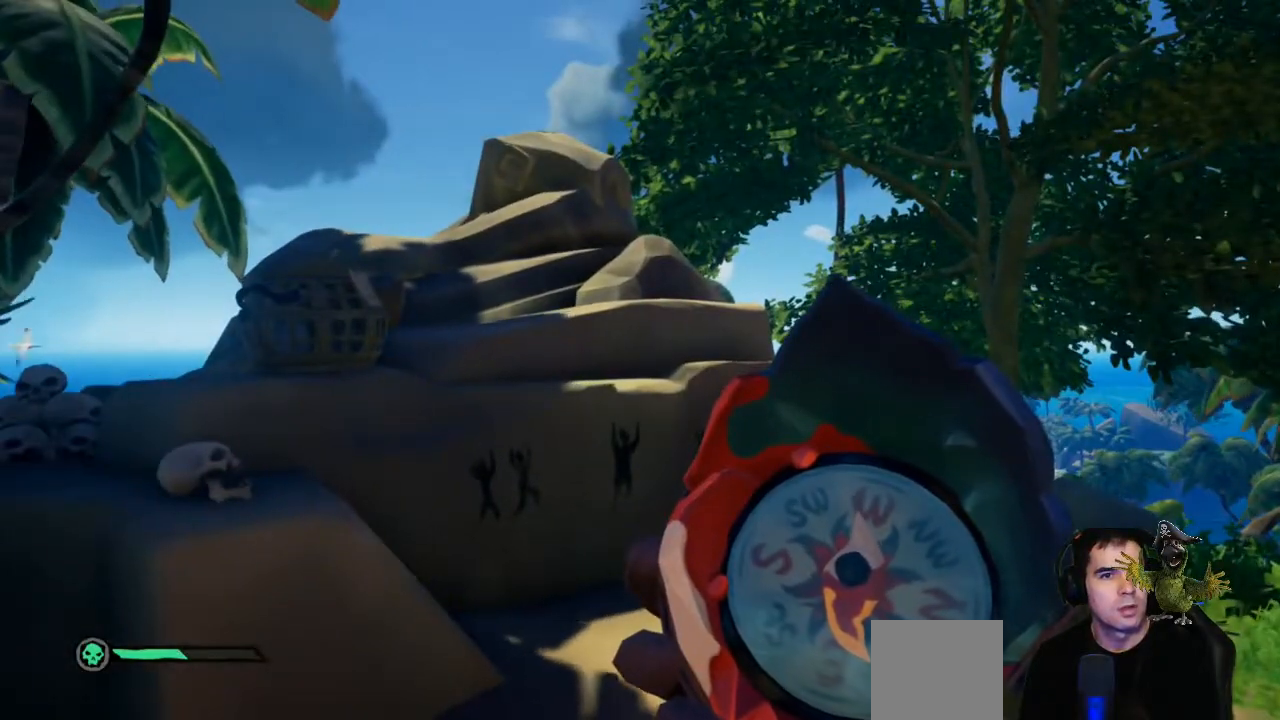
{"dt_ms": 500, "buttons": [], "left_stick": "up-right", "right_stick": "center", "events": [[133, "right_stick", "down"], [333, "right_stick", "center"]]}